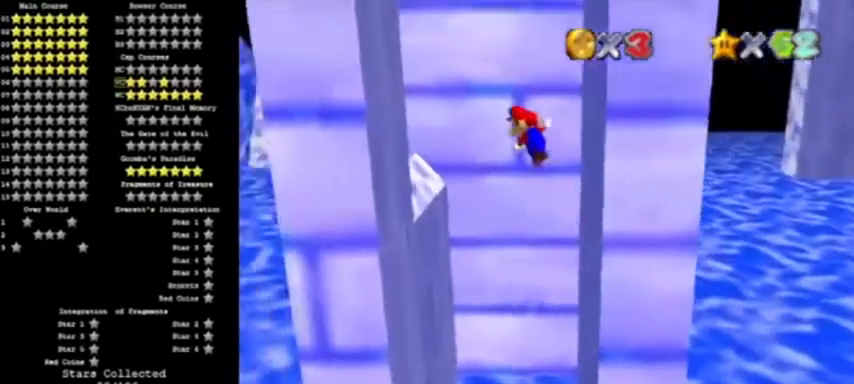
Gameplay with a controller (Nintendo layout); each line is a JSON object with the inputs held at the frame after it. "events" lists button and stick changes between this image and that frame as [ms after this image, input, new state], when the widget could be followed in between. Not read: L3 R3.
{"buttons": ["A"], "left_stick": "right", "events": [[267, "A", "up"], [401, "A", "down"], [434, "left_stick", "right"]]}
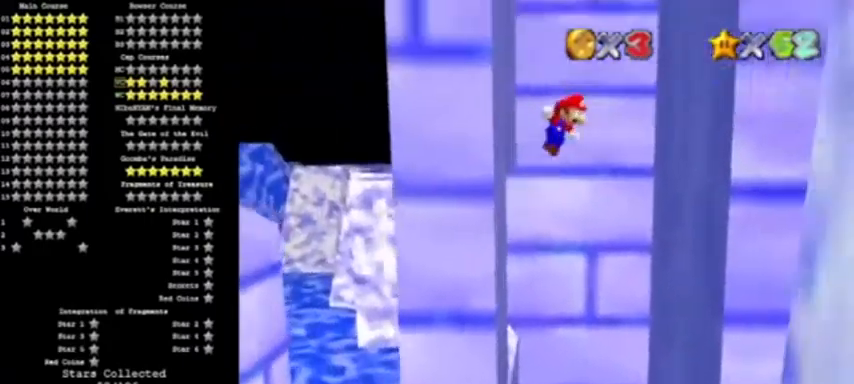
{"buttons": ["A"], "left_stick": "left", "events": [[300, "A", "up"], [467, "A", "down"], [467, "left_stick", "left"]]}
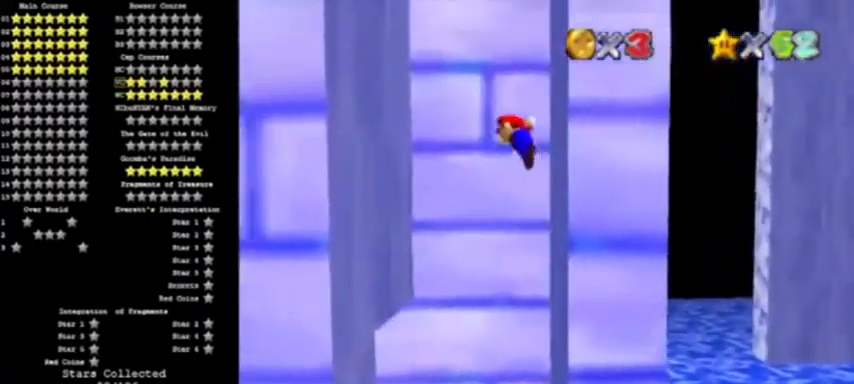
{"buttons": ["A"], "left_stick": "left", "events": [[334, "A", "up"], [501, "A", "down"]]}
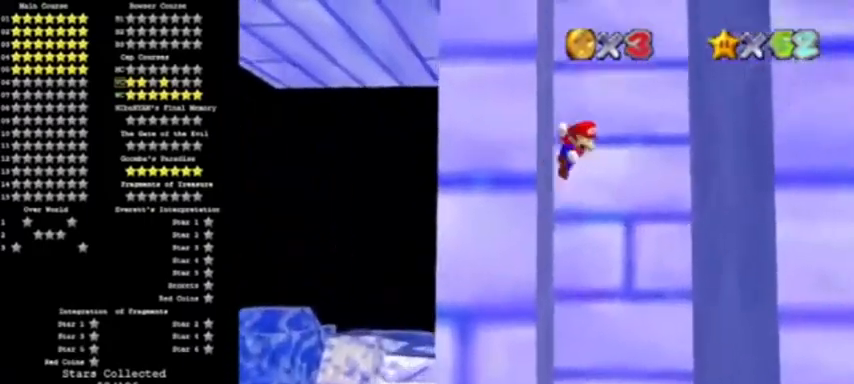
{"buttons": [], "left_stick": "right", "events": [[33, "left_stick", "right"], [233, "A", "up"]]}
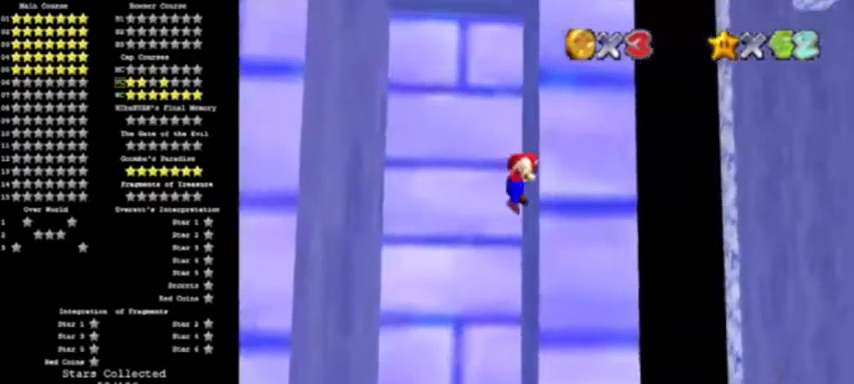
{"buttons": [], "left_stick": "left", "events": [[67, "A", "down"], [100, "left_stick", "left"], [200, "A", "up"]]}
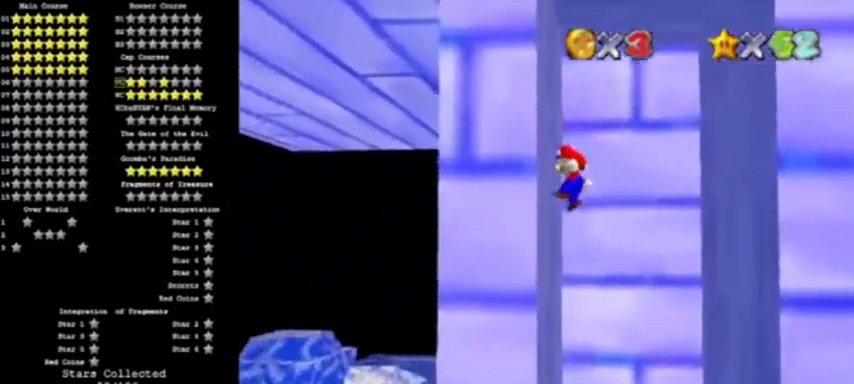
{"buttons": ["A"], "left_stick": "right", "events": [[133, "A", "down"], [166, "left_stick", "right"]]}
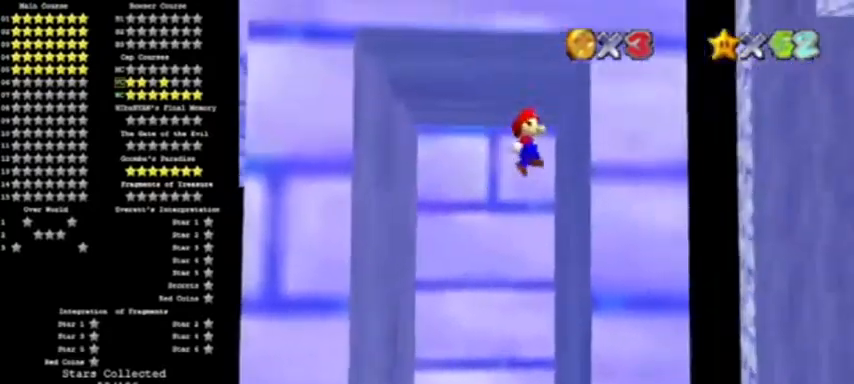
{"buttons": ["A"], "left_stick": "up", "events": [[67, "A", "up"], [67, "left_stick", "center"], [200, "A", "down"], [234, "left_stick", "down"], [334, "left_stick", "center"], [401, "left_stick", "up"]]}
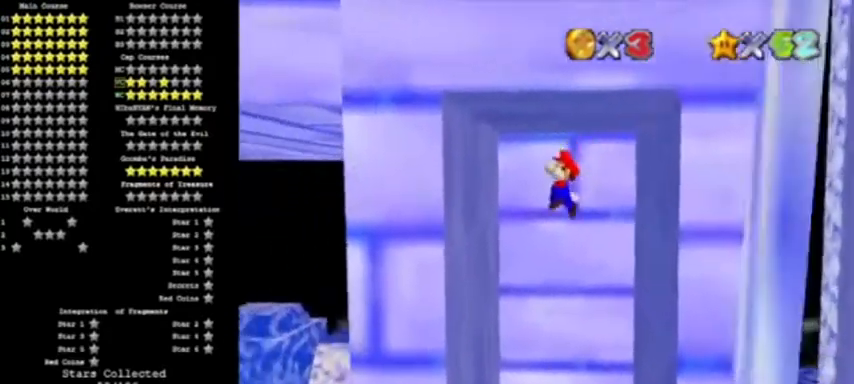
{"buttons": ["A"], "left_stick": "right", "events": [[133, "left_stick", "left"], [166, "A", "up"], [367, "A", "down"], [433, "left_stick", "right"]]}
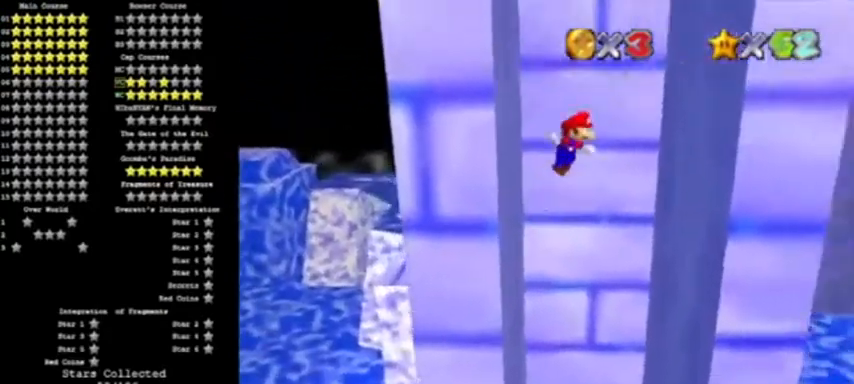
{"buttons": ["A"], "left_stick": "left", "events": [[100, "A", "up"], [467, "A", "down"], [467, "left_stick", "left"]]}
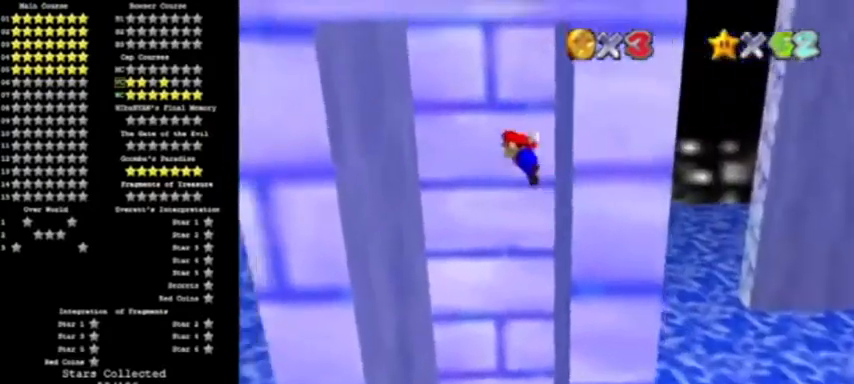
{"buttons": ["A"], "left_stick": "down-left", "events": [[100, "A", "up"], [467, "left_stick", "down-left"], [500, "A", "down"]]}
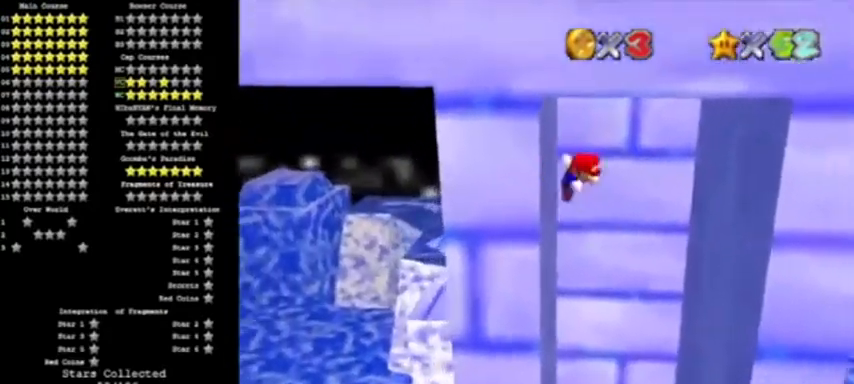
{"buttons": ["A"], "left_stick": "right", "events": [[200, "left_stick", "up"], [467, "left_stick", "right"]]}
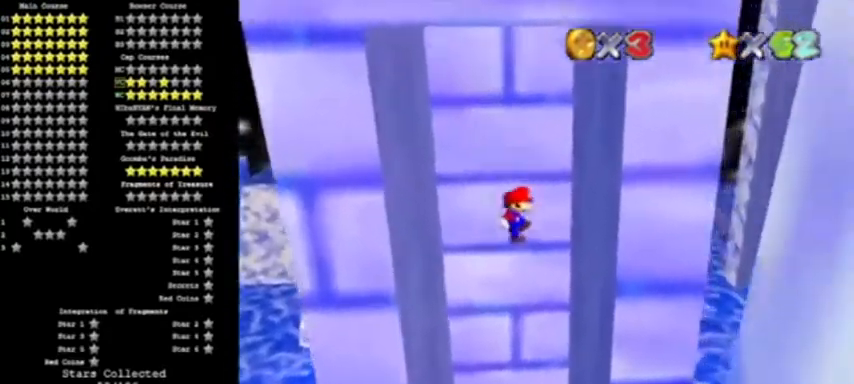
{"buttons": ["A"], "left_stick": "left", "events": [[133, "A", "up"], [400, "A", "down"], [400, "left_stick", "left"]]}
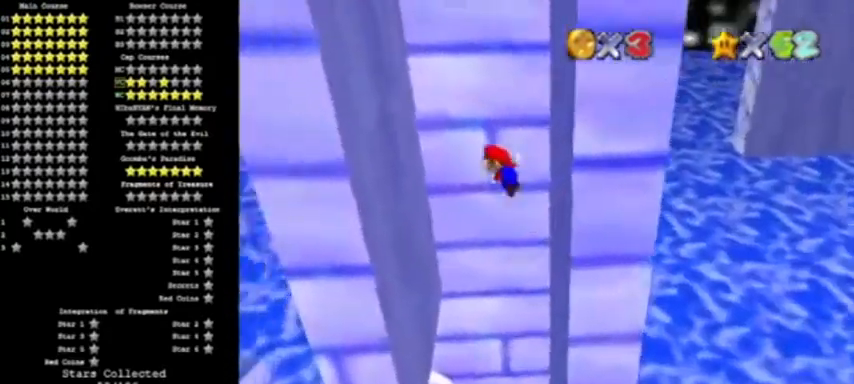
{"buttons": ["A"], "left_stick": "right", "events": [[300, "A", "up"], [401, "A", "down"], [434, "left_stick", "right"]]}
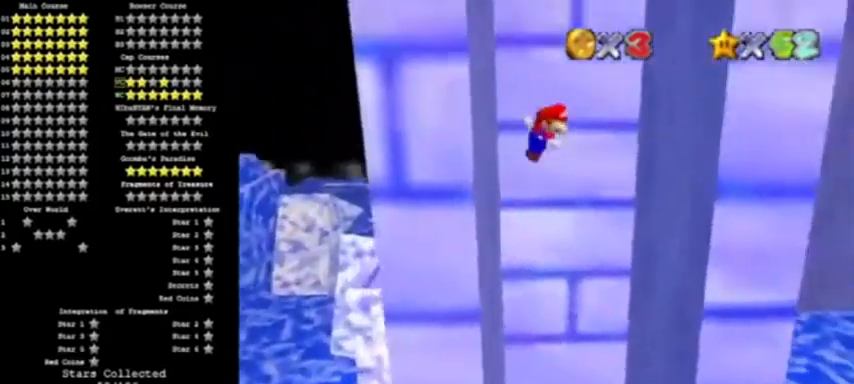
{"buttons": ["A"], "left_stick": "down", "events": [[367, "A", "up"], [400, "left_stick", "down"], [467, "A", "down"]]}
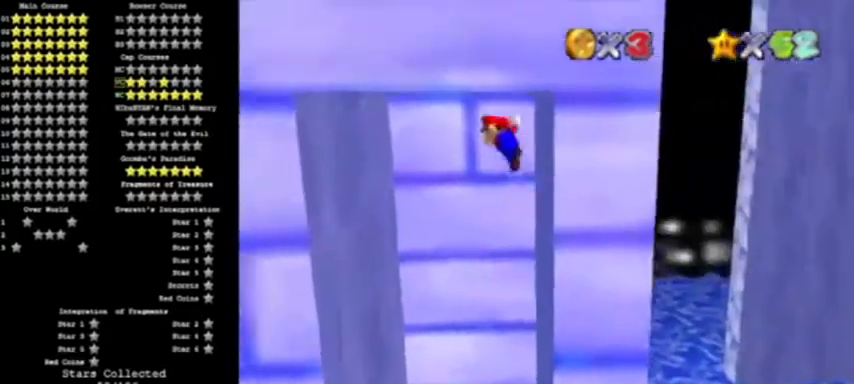
{"buttons": [], "left_stick": "left"}
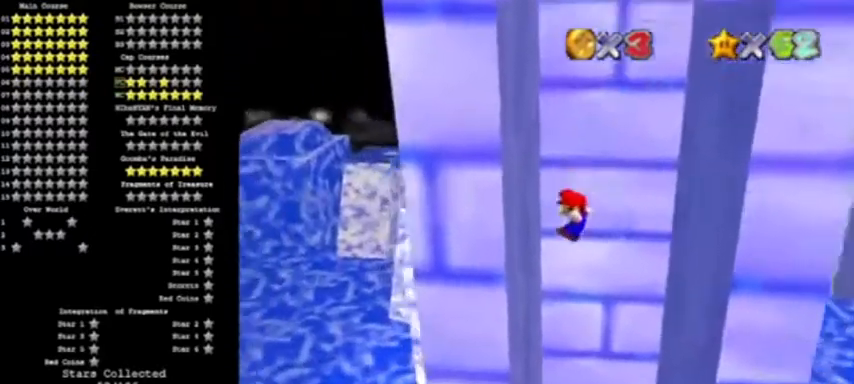
{"buttons": ["A"], "left_stick": "right", "events": [[200, "A", "down"], [300, "left_stick", "right"]]}
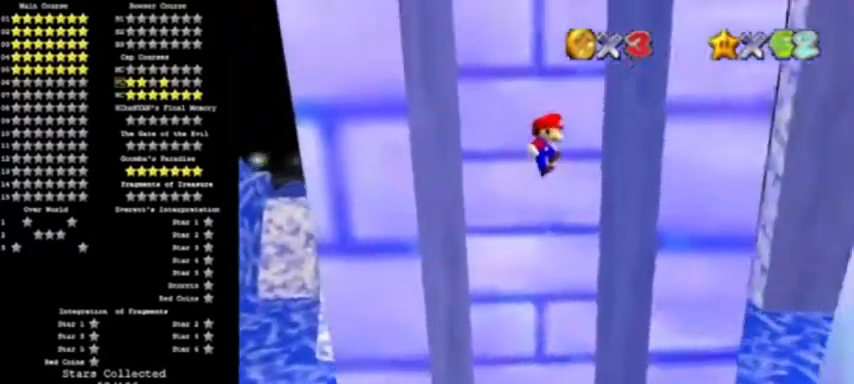
{"buttons": [], "left_stick": "center", "events": [[134, "A", "up"], [300, "left_stick", "center"], [334, "A", "down"], [401, "A", "up"]]}
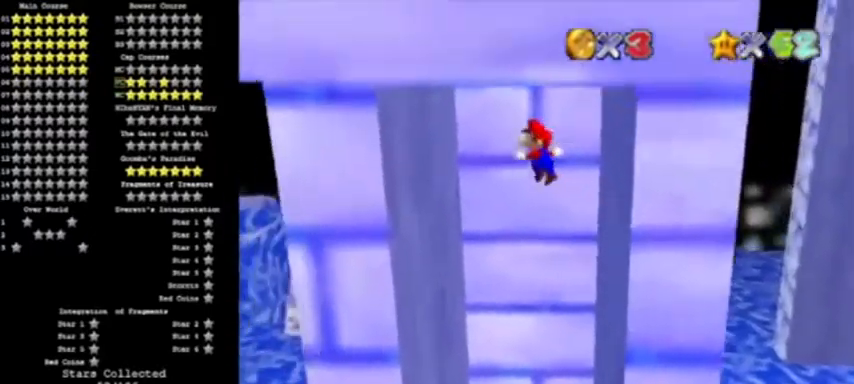
{"buttons": ["A"], "left_stick": "right", "events": [[66, "left_stick", "left"], [467, "A", "down"], [500, "left_stick", "right"]]}
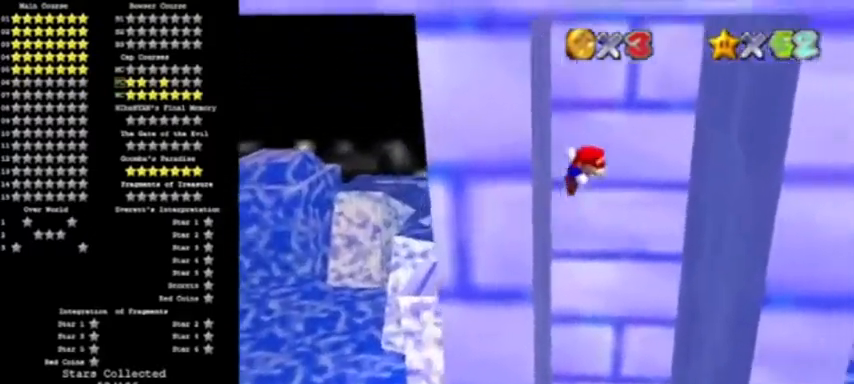
{"buttons": [], "left_stick": "down", "events": [[167, "A", "up"], [467, "left_stick", "down"]]}
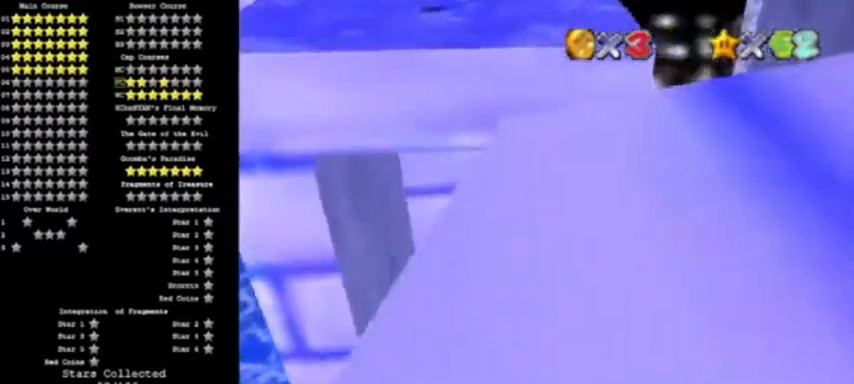
{"buttons": [], "left_stick": "left"}
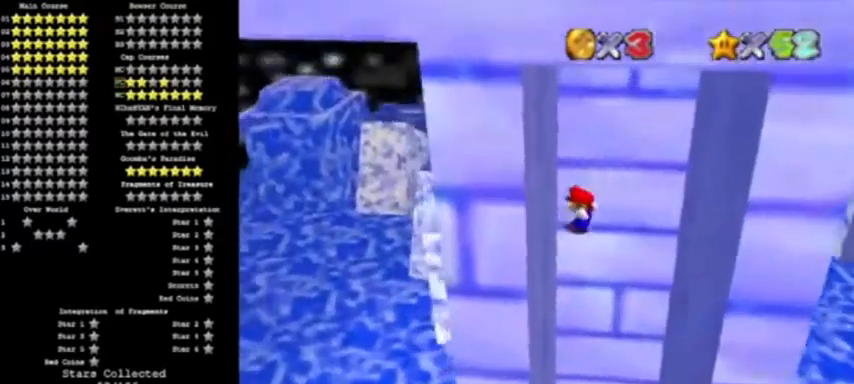
{"buttons": ["A"], "left_stick": "right", "events": [[200, "A", "down"], [267, "left_stick", "right"]]}
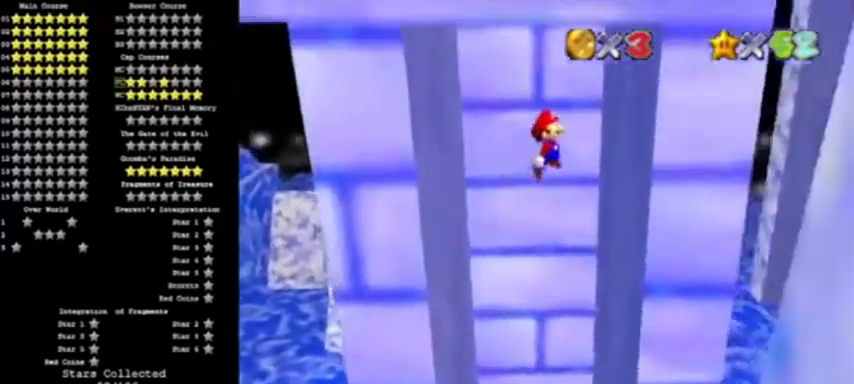
{"buttons": ["A"], "left_stick": "up", "events": [[100, "left_stick", "down-right"], [166, "A", "up"], [233, "left_stick", "down"], [267, "A", "down"], [500, "left_stick", "up"]]}
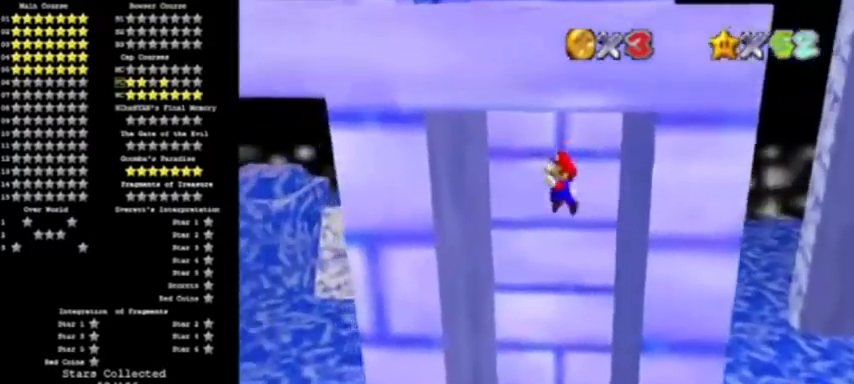
{"buttons": ["A"], "left_stick": "right", "events": [[200, "left_stick", "left"], [234, "A", "up"], [467, "A", "down"], [501, "left_stick", "right"]]}
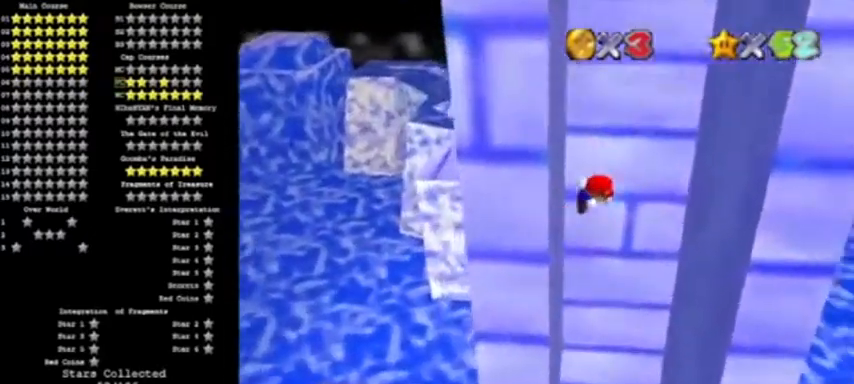
{"buttons": [], "left_stick": "right", "events": [[400, "A", "up"]]}
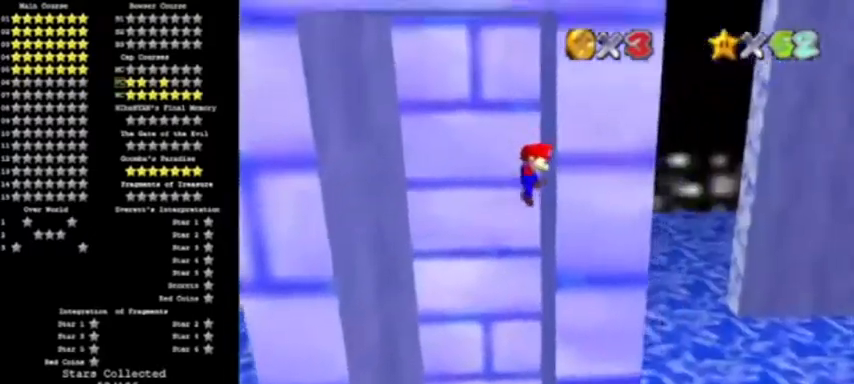
{"buttons": [], "left_stick": "left", "events": [[67, "A", "down"], [134, "left_stick", "left"], [434, "A", "up"]]}
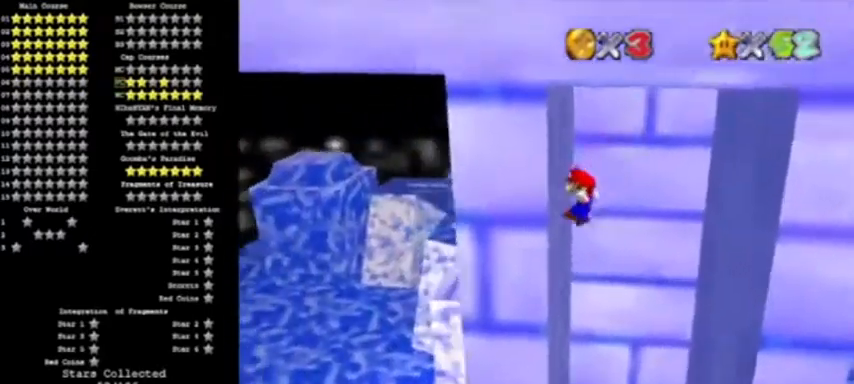
{"buttons": [], "left_stick": "right", "events": [[133, "A", "down"], [200, "left_stick", "right"], [300, "A", "up"]]}
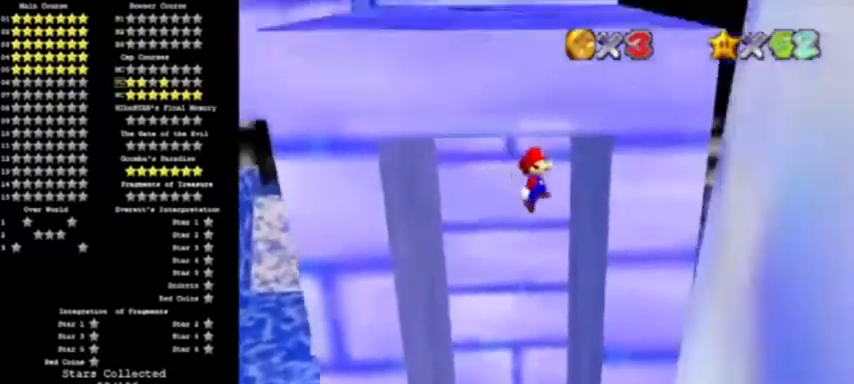
{"buttons": ["A"], "left_stick": "up", "events": [[200, "A", "down"], [234, "left_stick", "down"], [501, "left_stick", "up"]]}
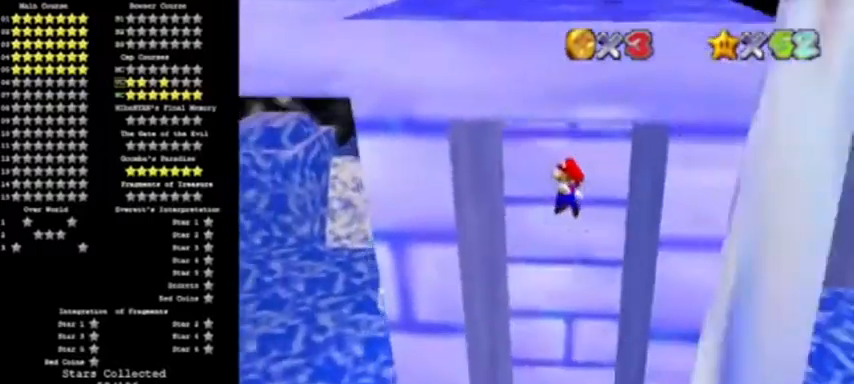
{"buttons": ["A"], "left_stick": "right", "events": [[233, "A", "up"], [233, "left_stick", "left"], [400, "A", "down"], [500, "left_stick", "right"]]}